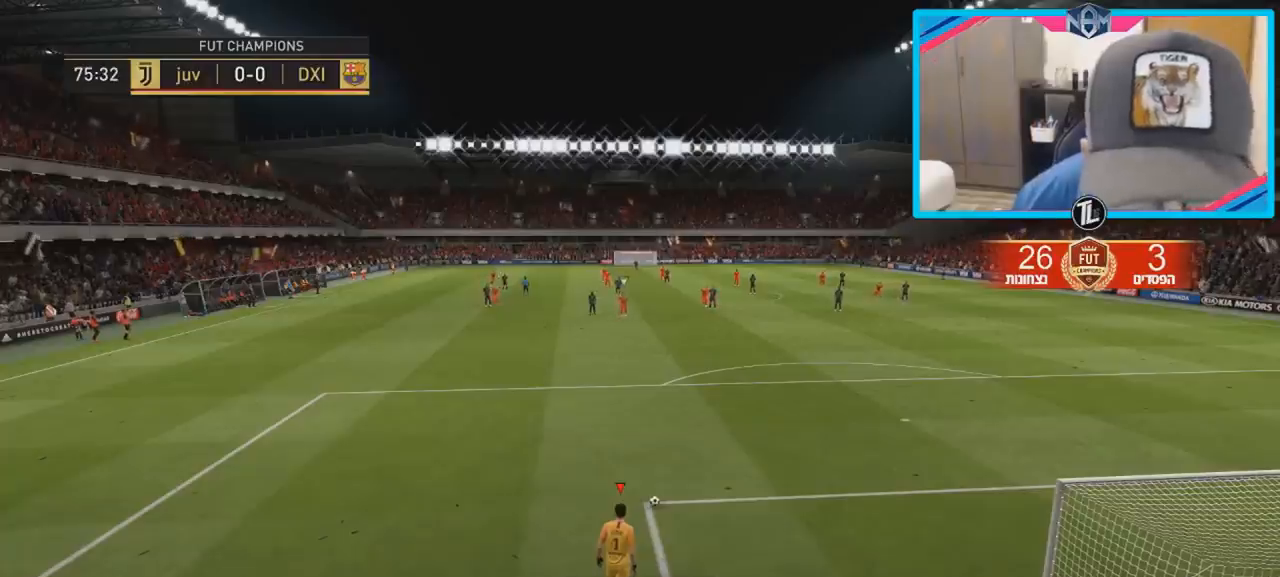
Gameplay with a controller (PlayStation layout); each line is a JSON object with the inputs held at the frame after it (dt_ms = milliseconds from this image to that frame). "events" lists button and stick changes between this image and that frame as [ms after this image, input, new state], when the widget could be followed in between. Not read: L3 R3.
{"dt_ms": 500, "buttons": [], "left_stick": "up-right", "right_stick": "center", "events": [[433, "left_stick", "up-right"]]}
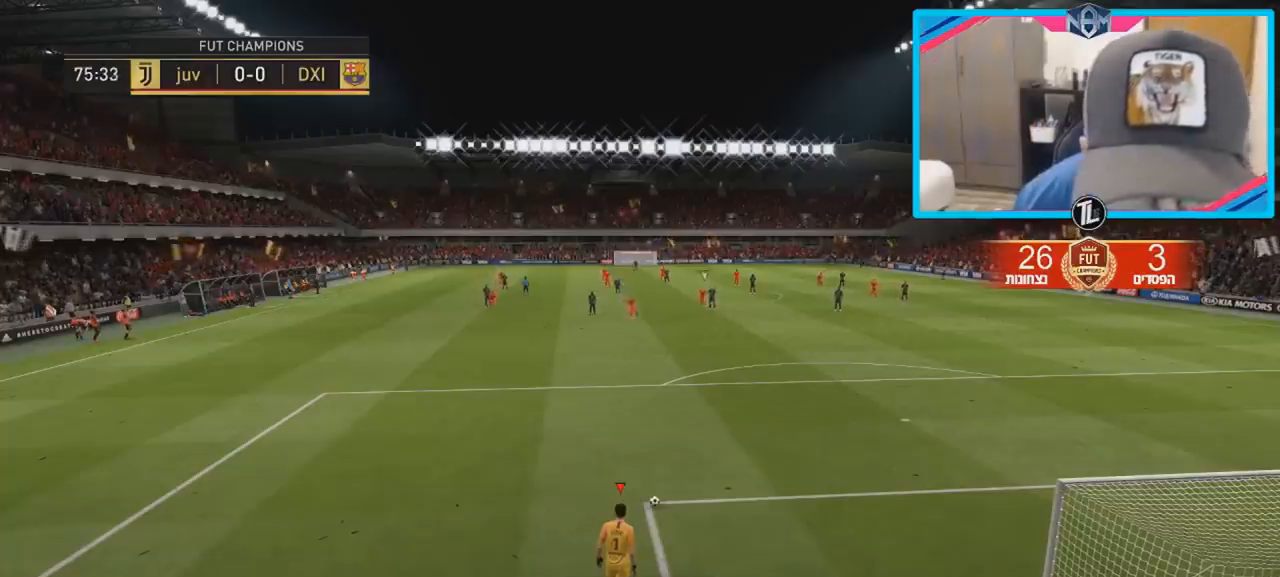
{"dt_ms": 1000, "buttons": [], "left_stick": "up-right", "right_stick": "center"}
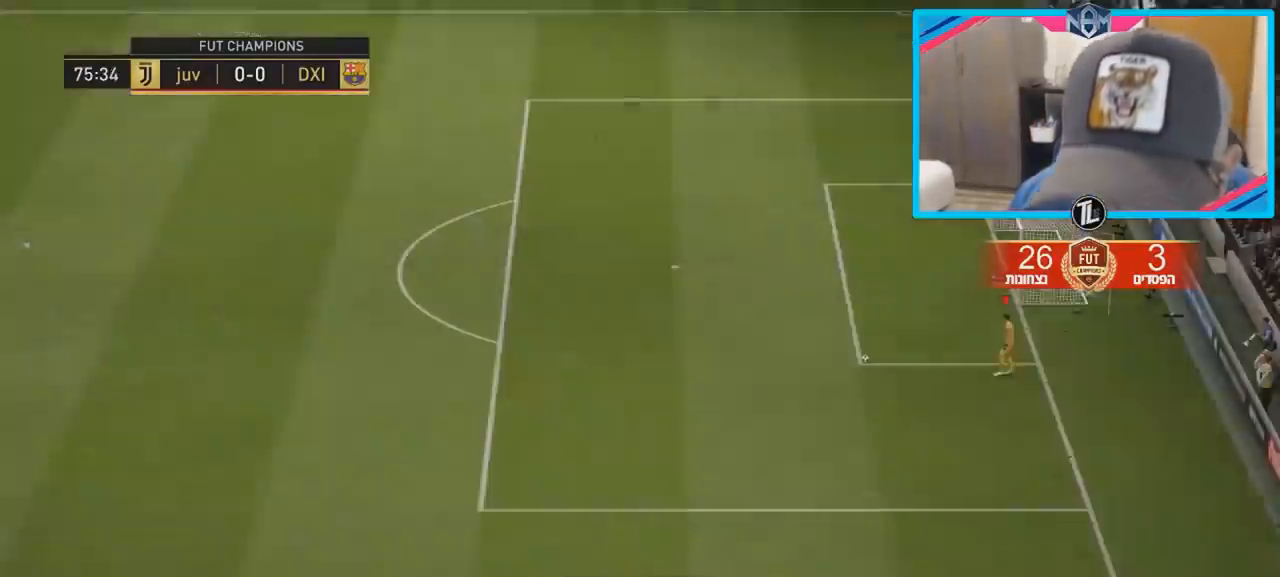
{"dt_ms": 500, "buttons": [], "left_stick": "center", "right_stick": "center", "events": [[150, "left_stick", "center"]]}
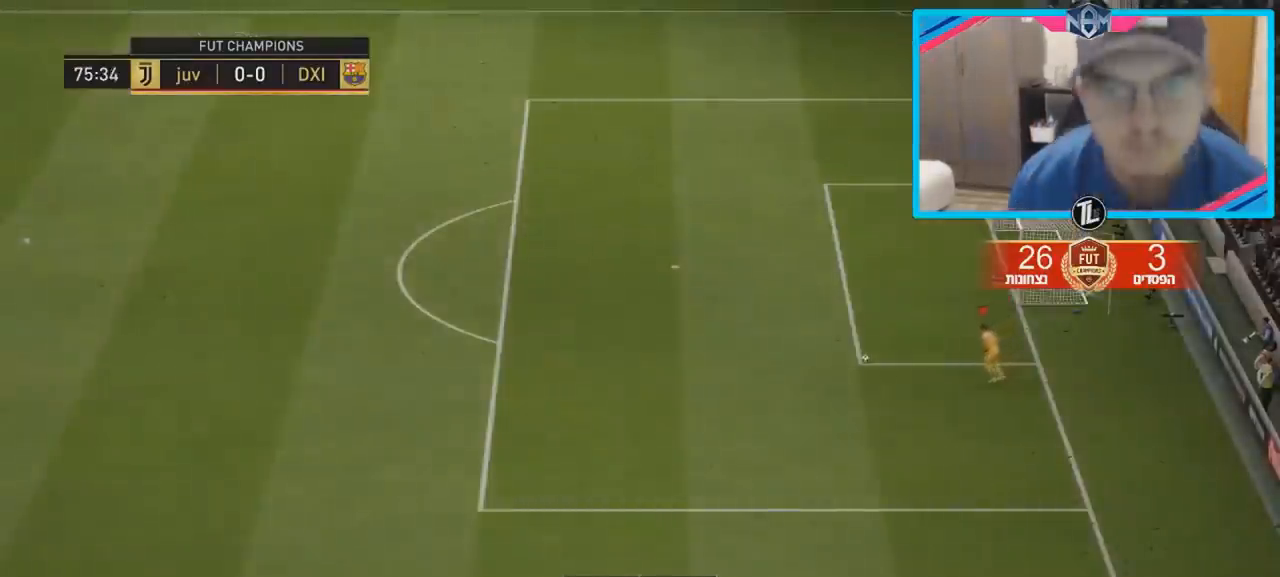
{"dt_ms": 500, "buttons": [], "left_stick": "center", "right_stick": "center", "events": []}
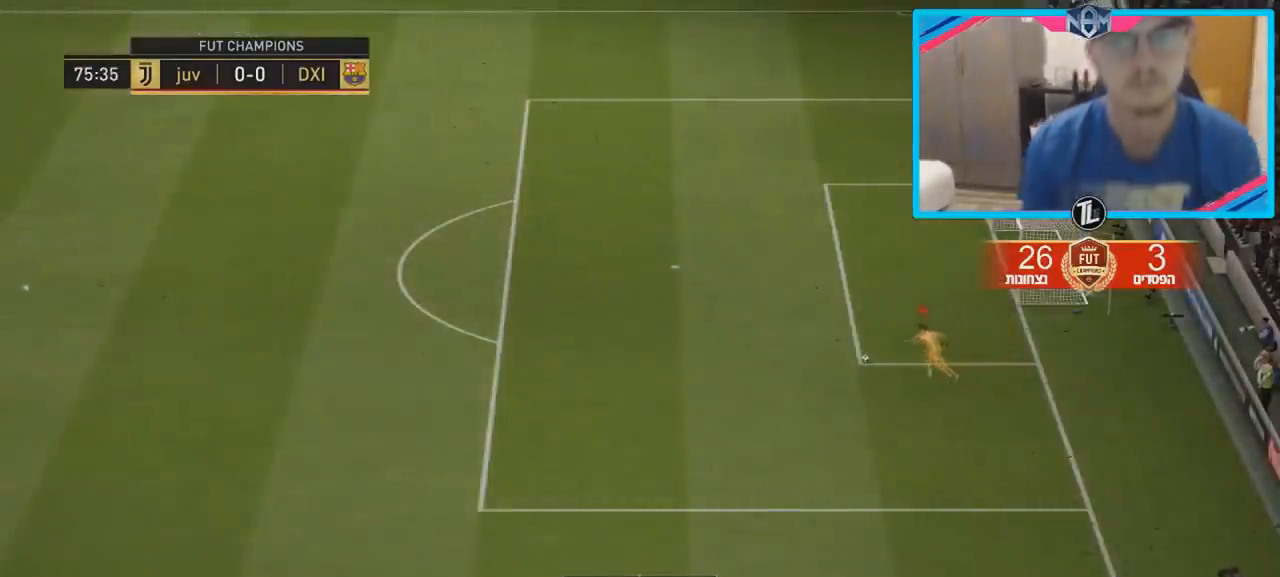
{"dt_ms": 500, "buttons": [], "left_stick": "center", "right_stick": "center", "events": []}
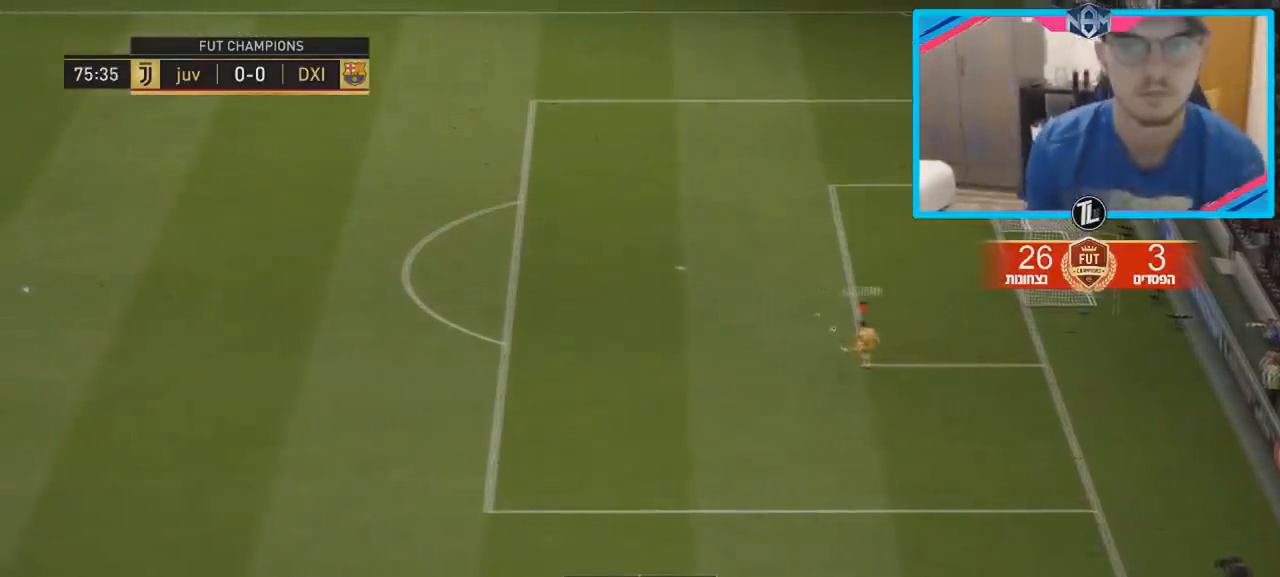
{"dt_ms": 500, "buttons": ["R2"], "left_stick": "right", "right_stick": "center", "events": [[267, "left_stick", "right"], [300, "R2", "down"]]}
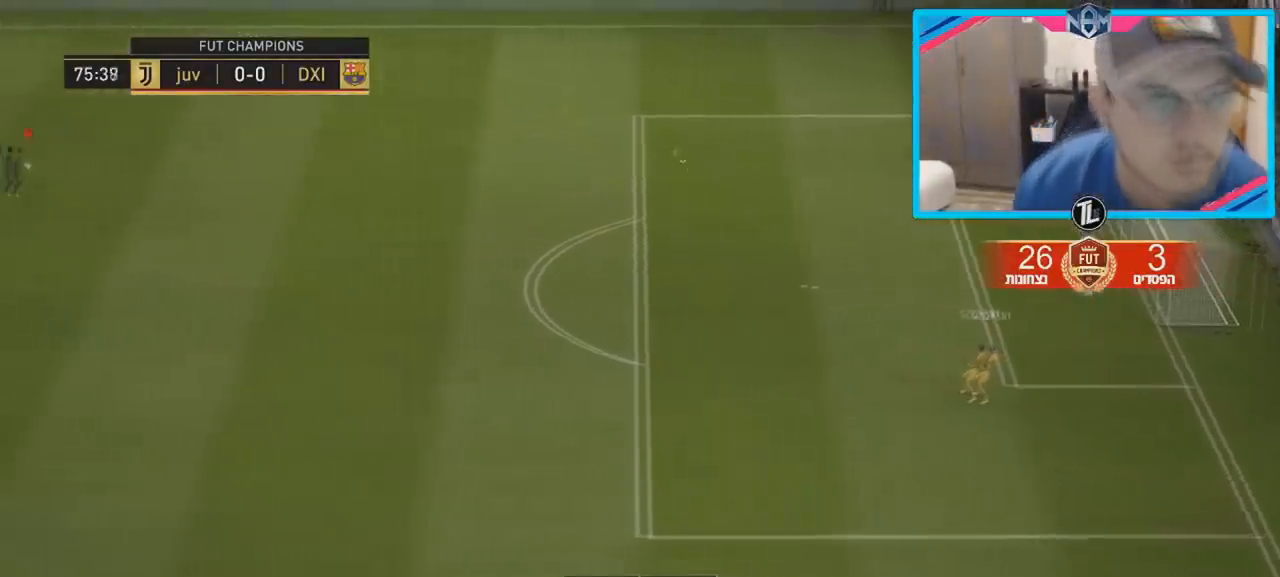
{"dt_ms": 500, "buttons": ["R2"], "left_stick": "right", "right_stick": "center", "events": []}
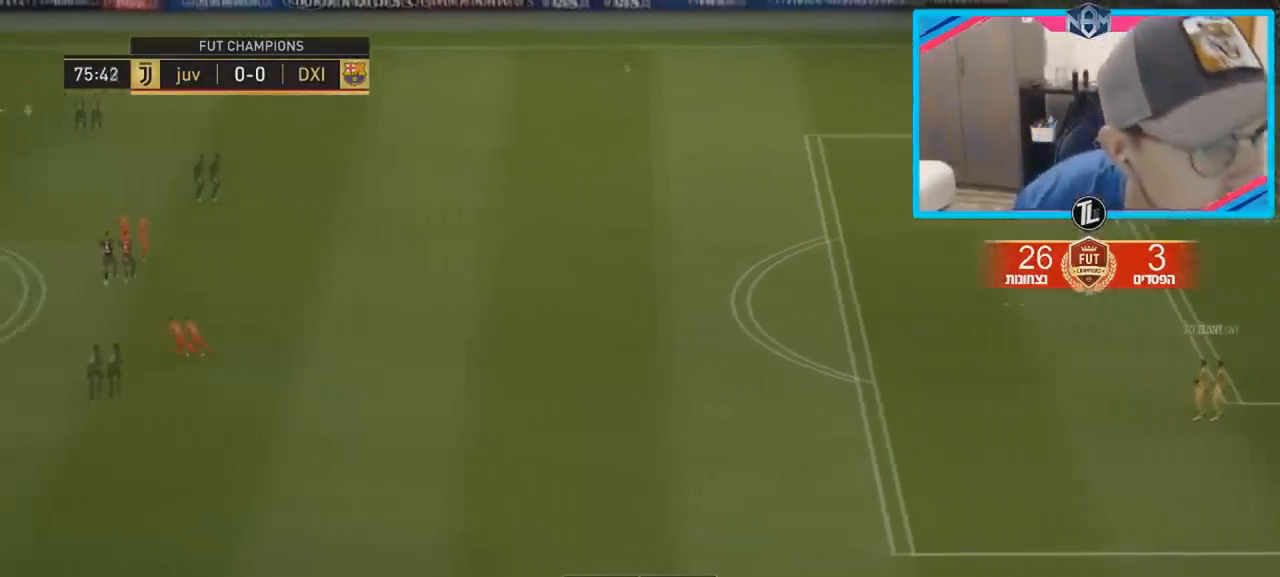
{"dt_ms": 500, "buttons": ["CROSS", "R2"], "left_stick": "left", "right_stick": "center", "events": [[133, "CROSS", "down"], [217, "left_stick", "left"]]}
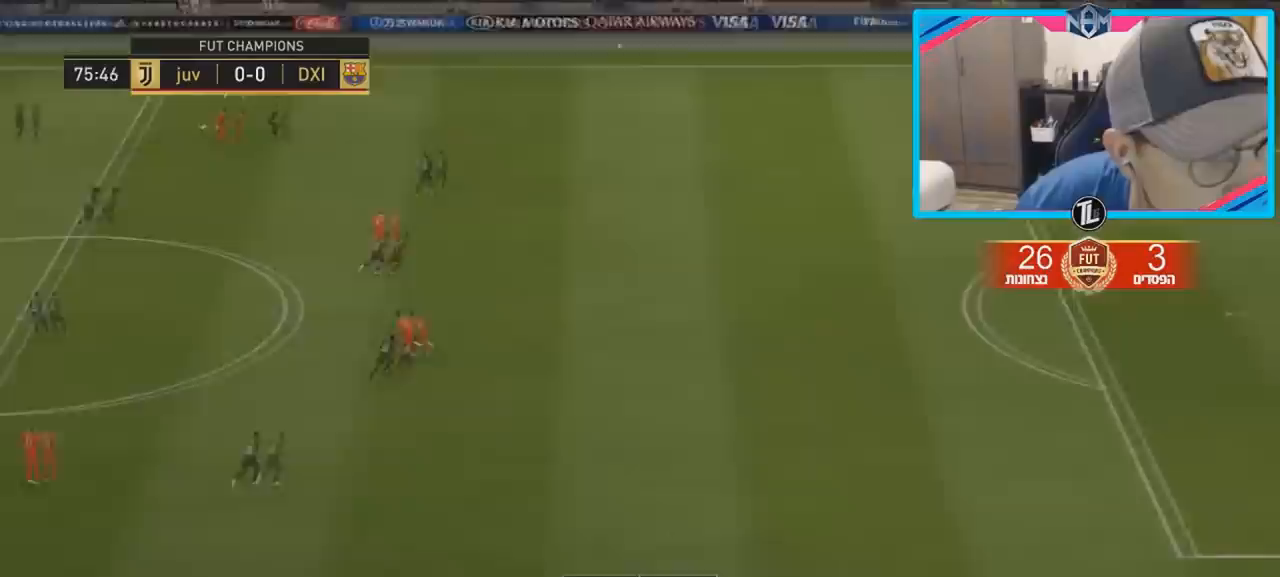
{"dt_ms": 500, "buttons": ["CROSS", "R2"], "left_stick": "left", "right_stick": "center", "events": [[450, "CROSS", "up"], [500, "CROSS", "down"]]}
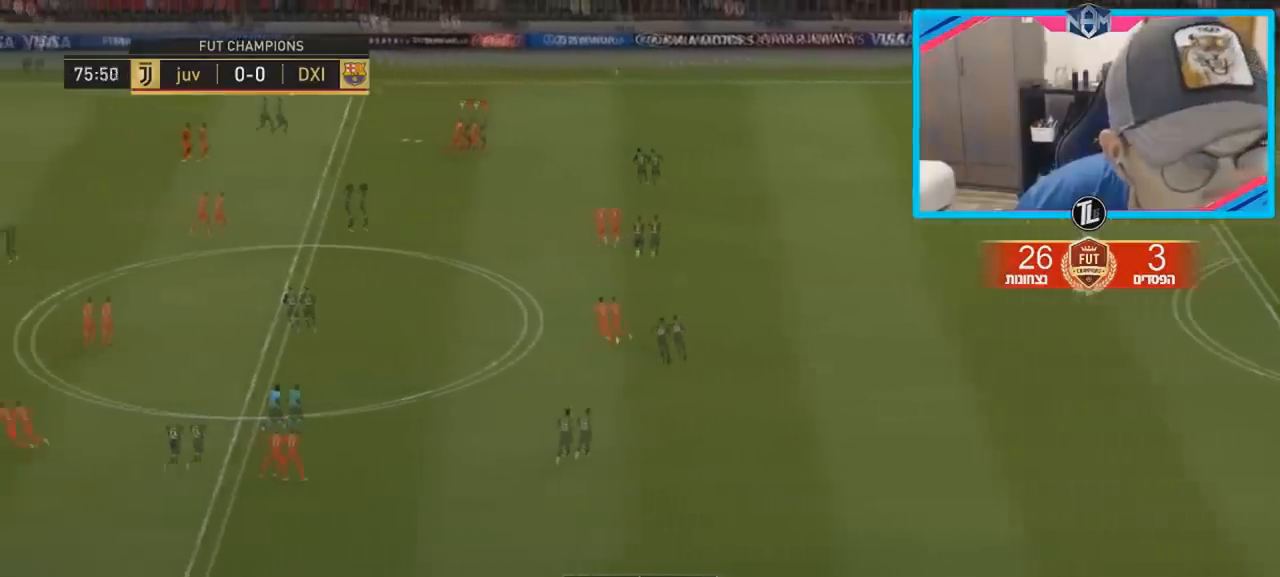
{"dt_ms": 500, "buttons": [], "left_stick": "left", "right_stick": "center", "events": [[117, "CROSS", "up"], [417, "R2", "up"]]}
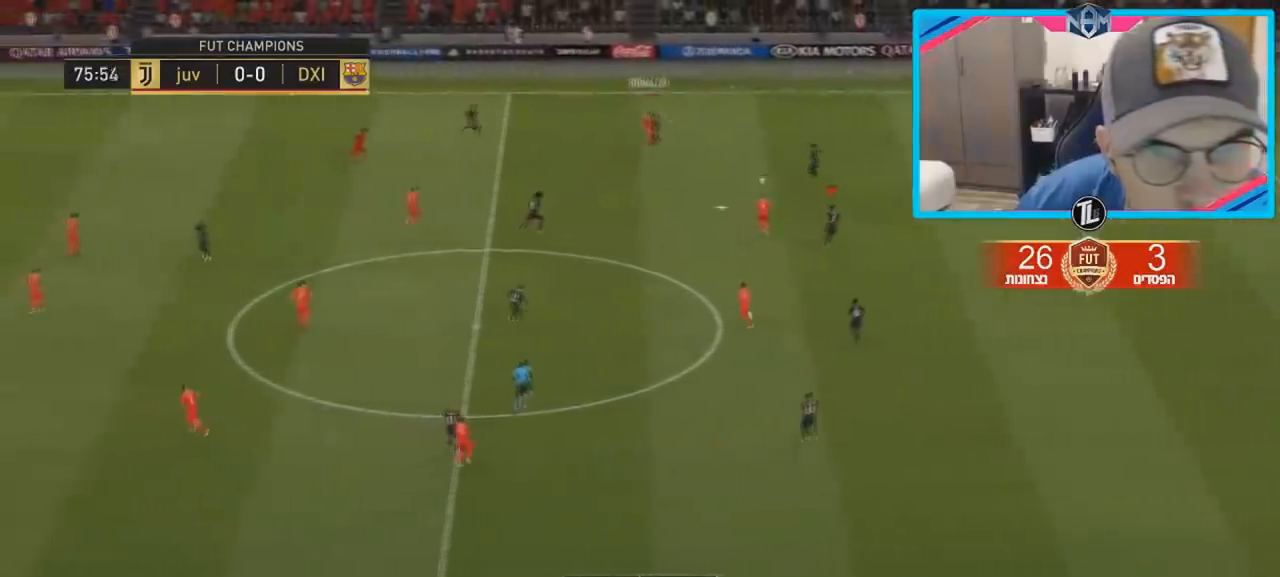
{"dt_ms": 500, "buttons": [], "left_stick": "left", "right_stick": "center", "events": [[217, "R2", "down"], [467, "R2", "up"]]}
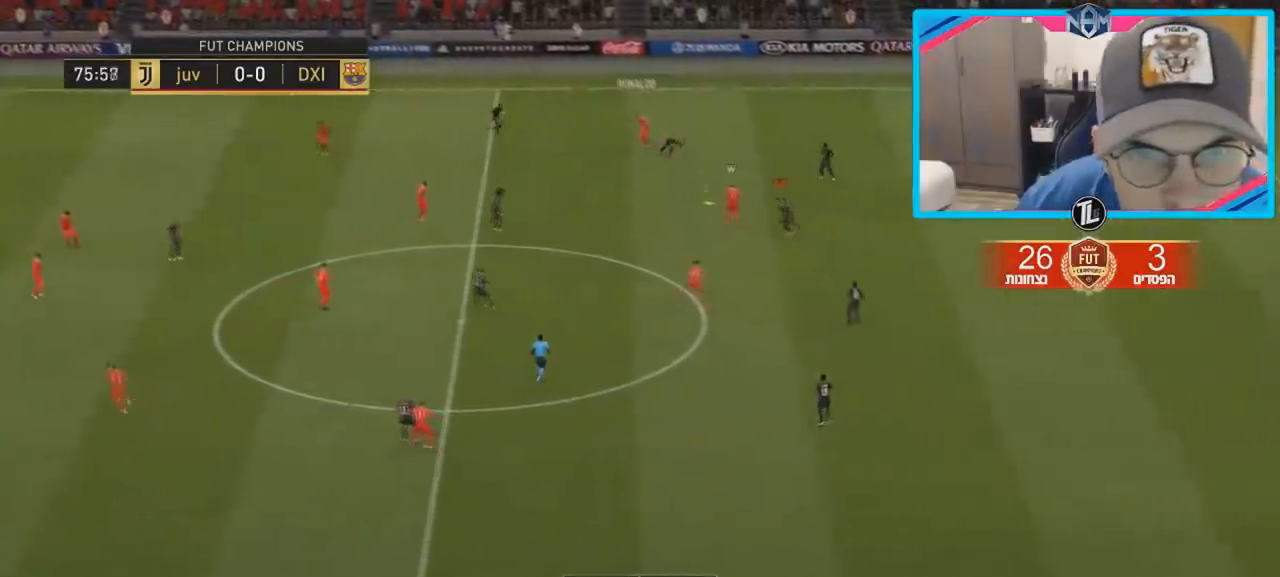
{"dt_ms": 500, "buttons": [], "left_stick": "down-right", "right_stick": "center", "events": [[17, "left_stick", "down-left"], [333, "left_stick", "down"], [450, "left_stick", "down-right"]]}
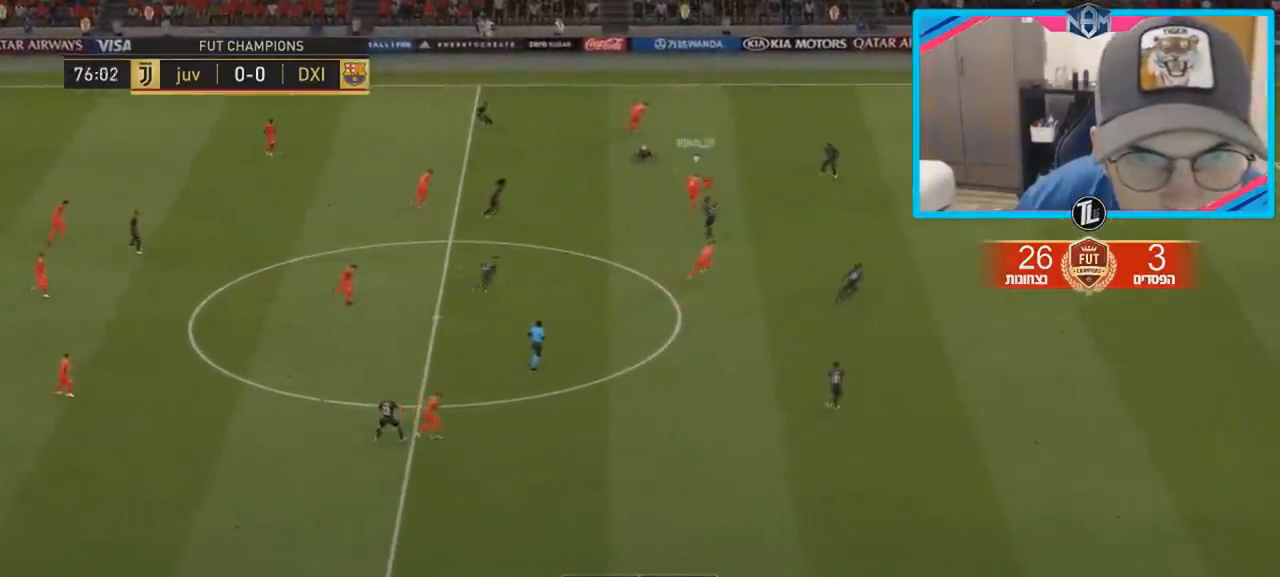
{"dt_ms": 500, "buttons": ["R2"], "left_stick": "up-right", "right_stick": "center", "events": [[50, "left_stick", "right"], [283, "left_stick", "up-right"], [333, "R2", "down"]]}
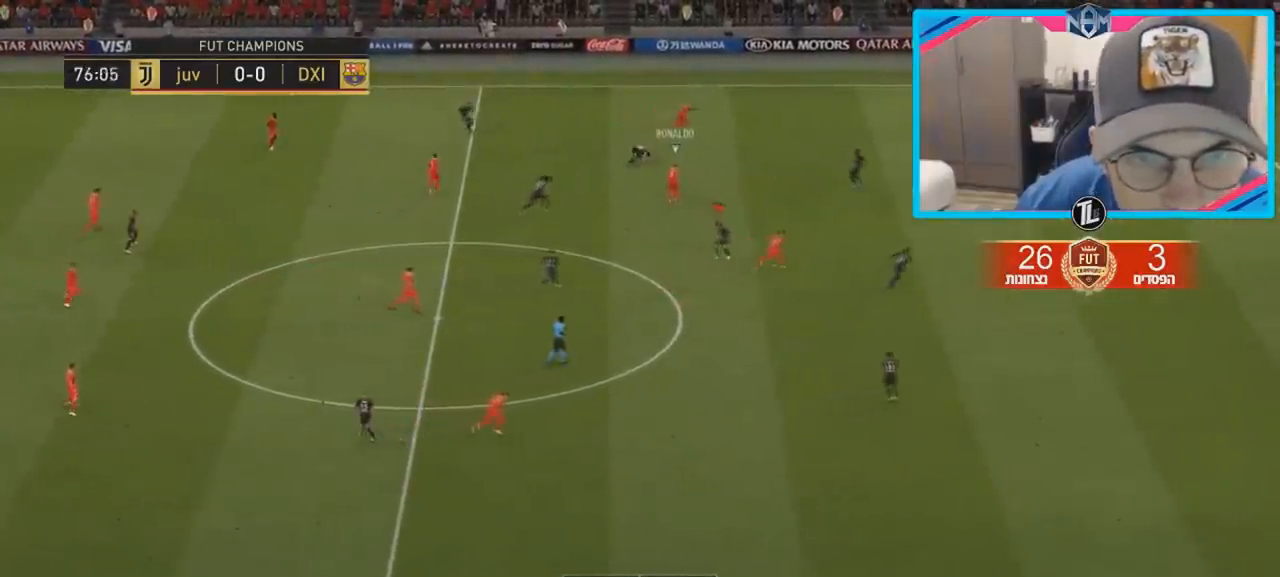
{"dt_ms": 500, "buttons": ["L1", "R2"], "left_stick": "up-right", "right_stick": "center", "events": [[483, "L1", "down"]]}
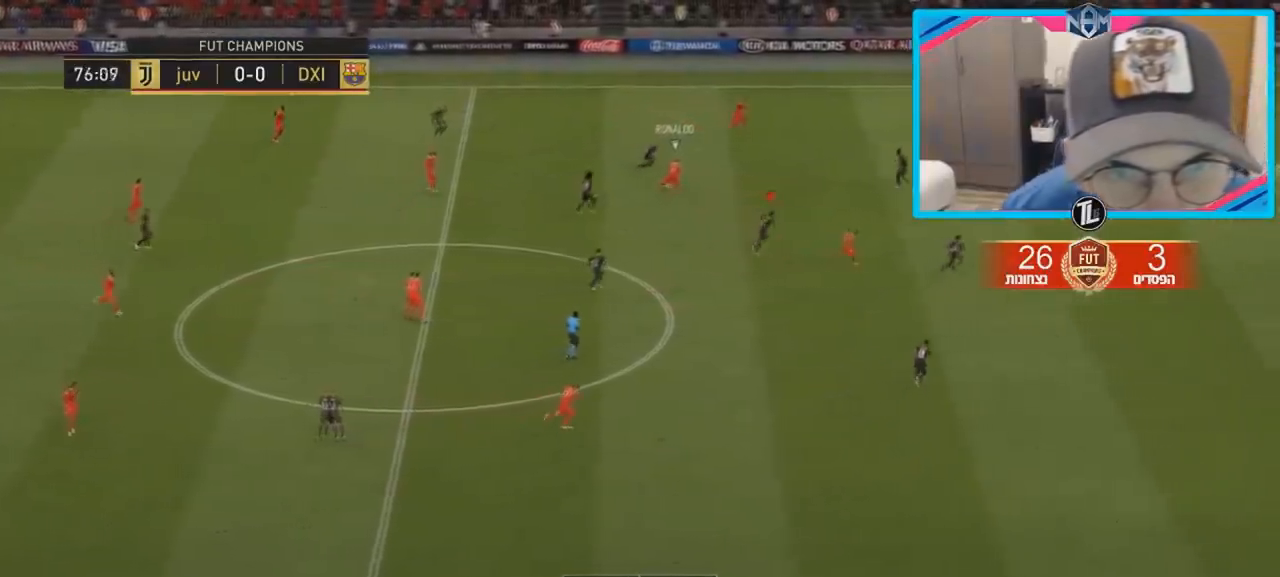
{"dt_ms": 500, "buttons": ["R2"], "left_stick": "up-right", "right_stick": "center", "events": [[50, "R1", "down"], [67, "L1", "up"], [500, "R1", "up"]]}
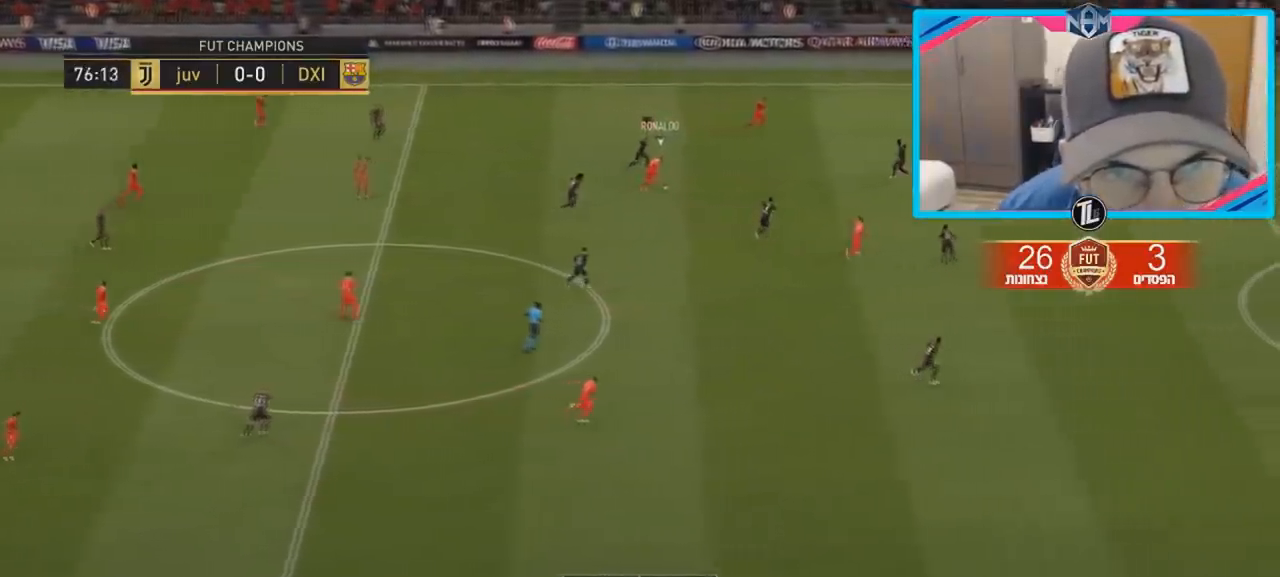
{"dt_ms": 500, "buttons": ["R2"], "left_stick": "up-right", "right_stick": "center", "events": [[283, "L1", "down"], [400, "L1", "up"]]}
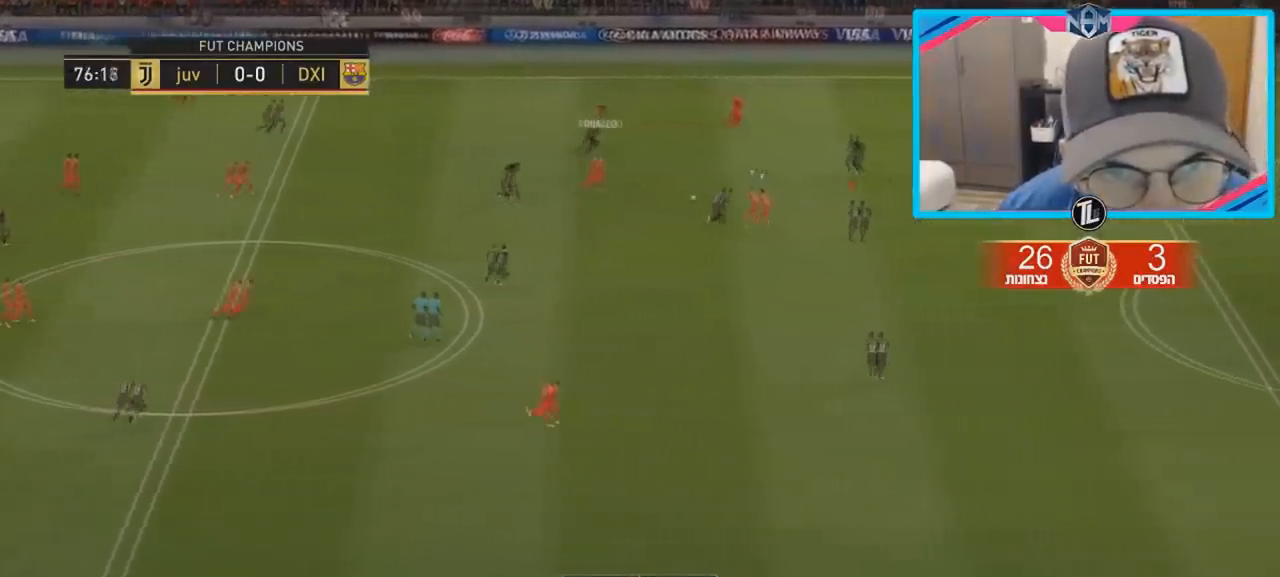
{"dt_ms": 500, "buttons": ["CIRCLE", "R2"], "left_stick": "up", "right_stick": "center", "events": [[283, "L1", "down"], [333, "L1", "up"], [417, "CIRCLE", "down"], [417, "left_stick", "up"]]}
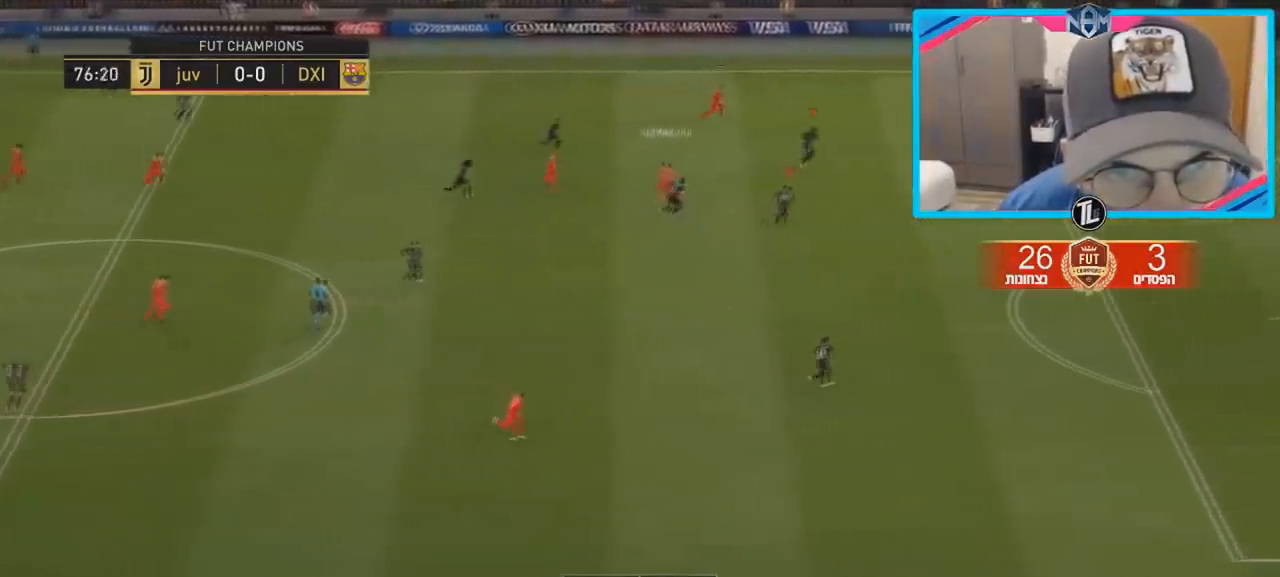
{"dt_ms": 500, "buttons": ["R2"], "left_stick": "up-right", "right_stick": "center", "events": [[17, "CIRCLE", "up"], [117, "R2", "up"], [367, "R2", "down"], [400, "left_stick", "up-right"]]}
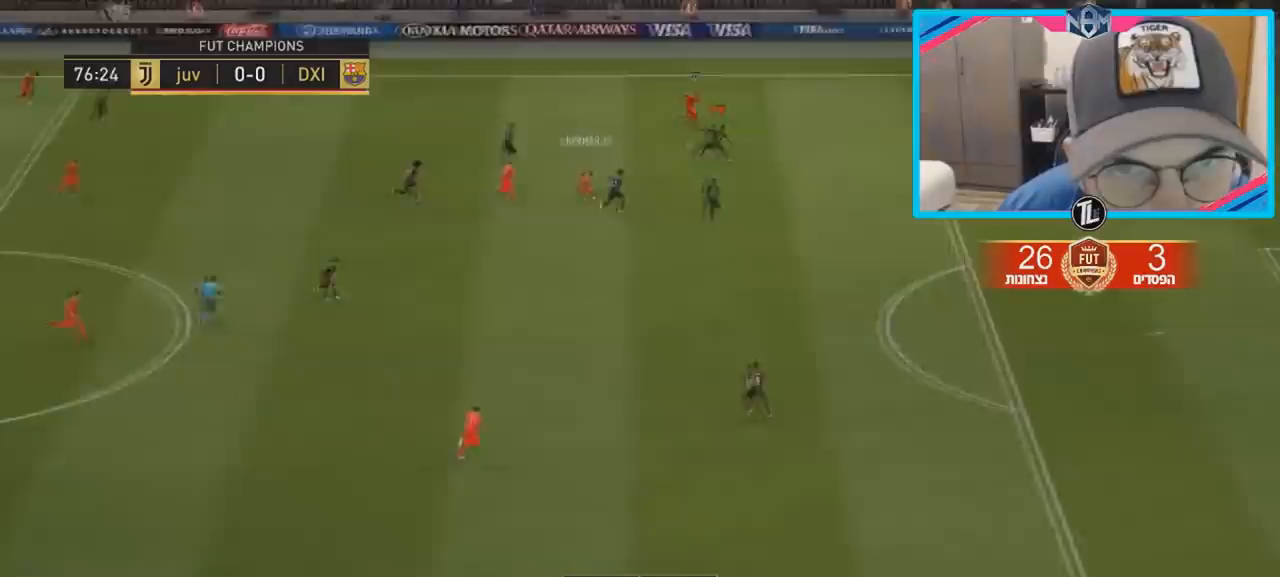
{"dt_ms": 500, "buttons": ["R2"], "left_stick": "right", "right_stick": "center", "events": [[250, "left_stick", "right"]]}
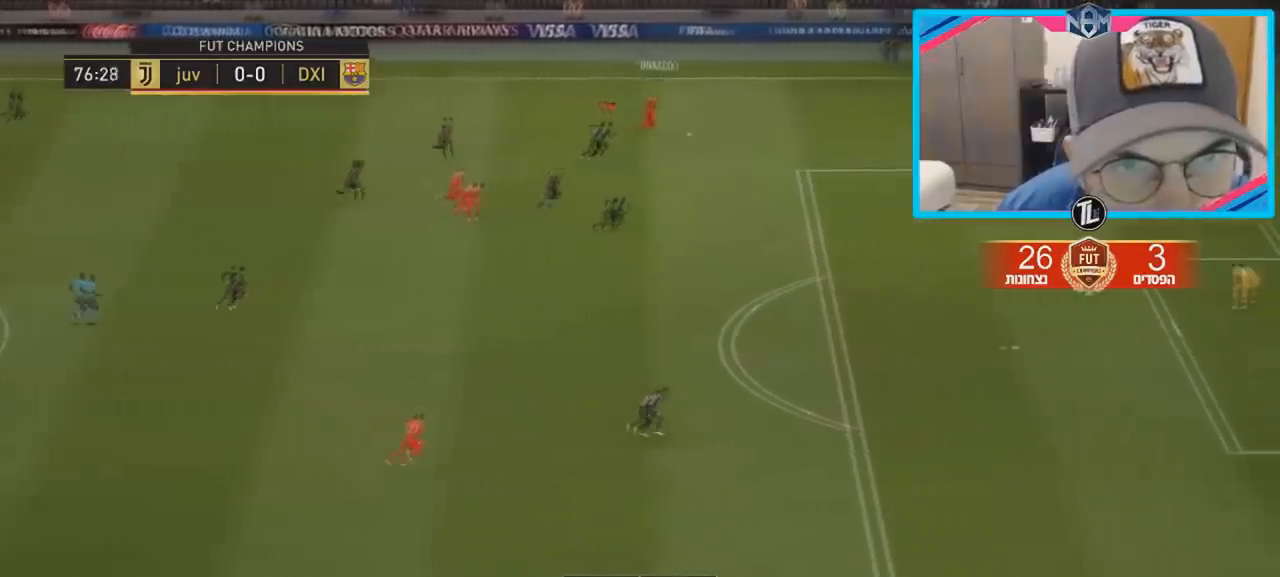
{"dt_ms": 500, "buttons": ["R2"], "left_stick": "right", "right_stick": "center", "events": []}
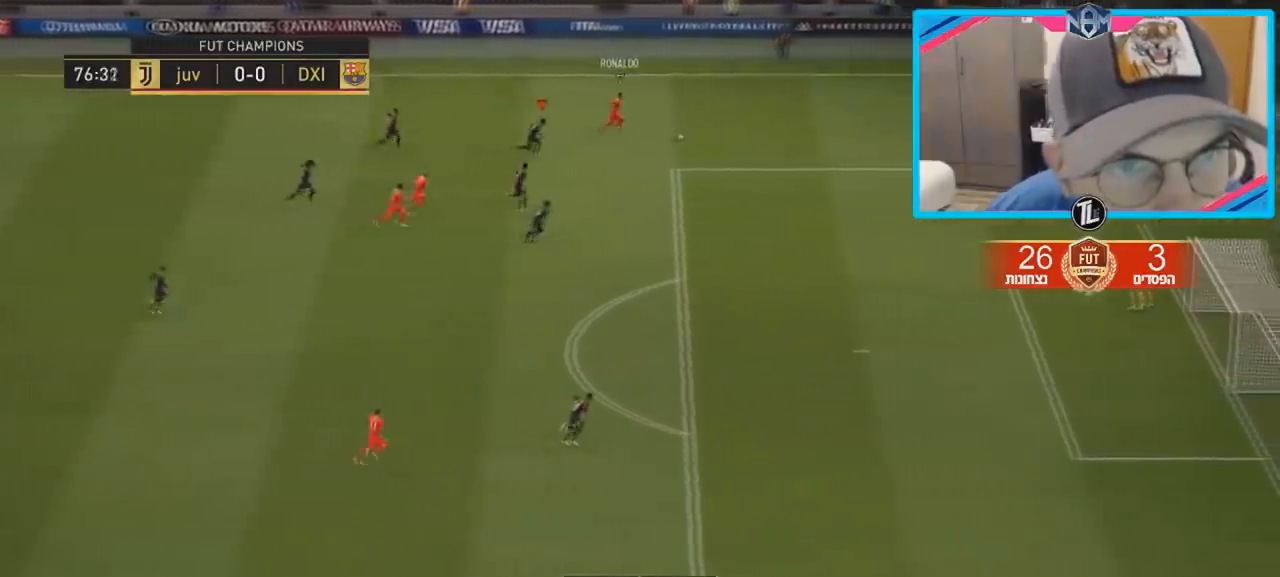
{"dt_ms": 500, "buttons": ["R2"], "left_stick": "right", "right_stick": "center", "events": []}
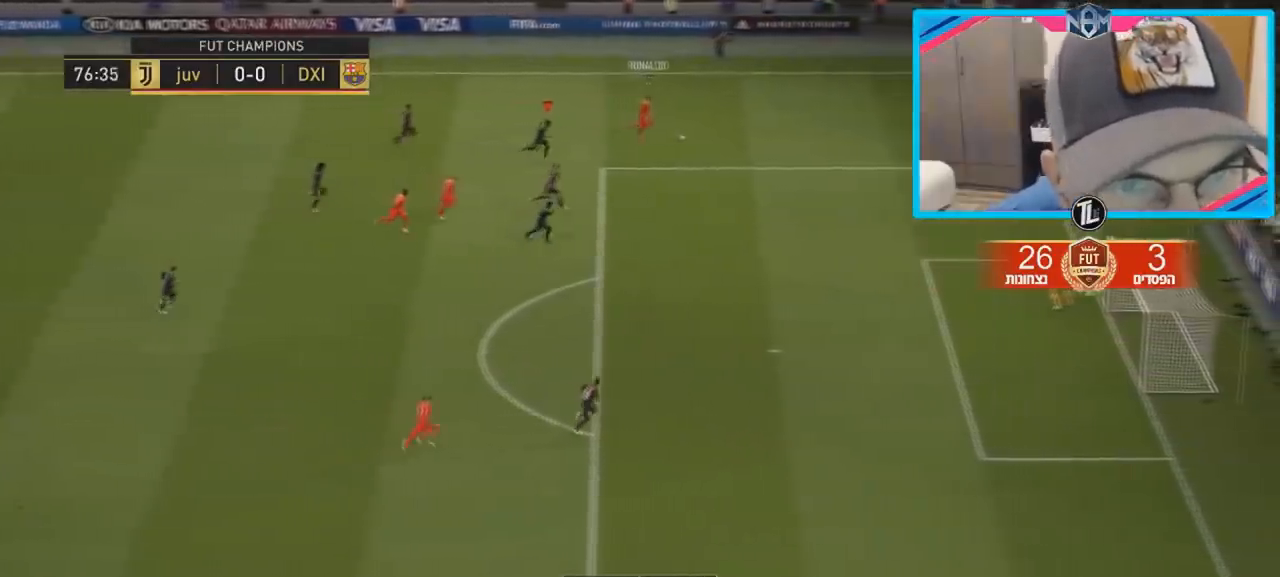
{"dt_ms": 500, "buttons": ["R2"], "left_stick": "right", "right_stick": "center", "events": []}
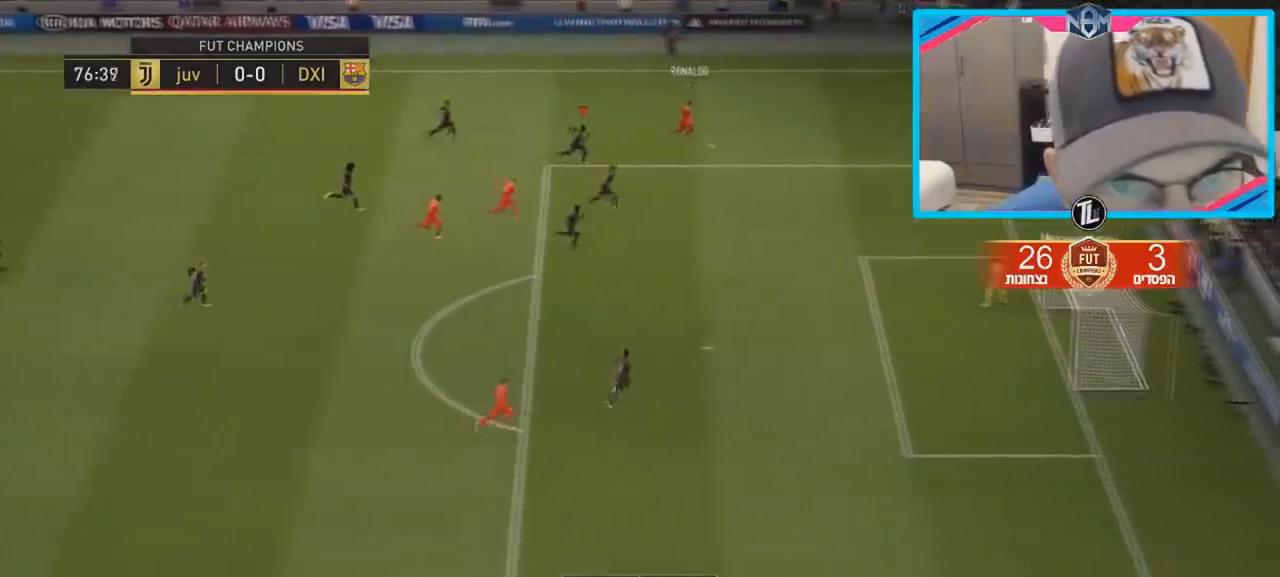
{"dt_ms": 500, "buttons": ["R2"], "left_stick": "right", "right_stick": "center", "events": []}
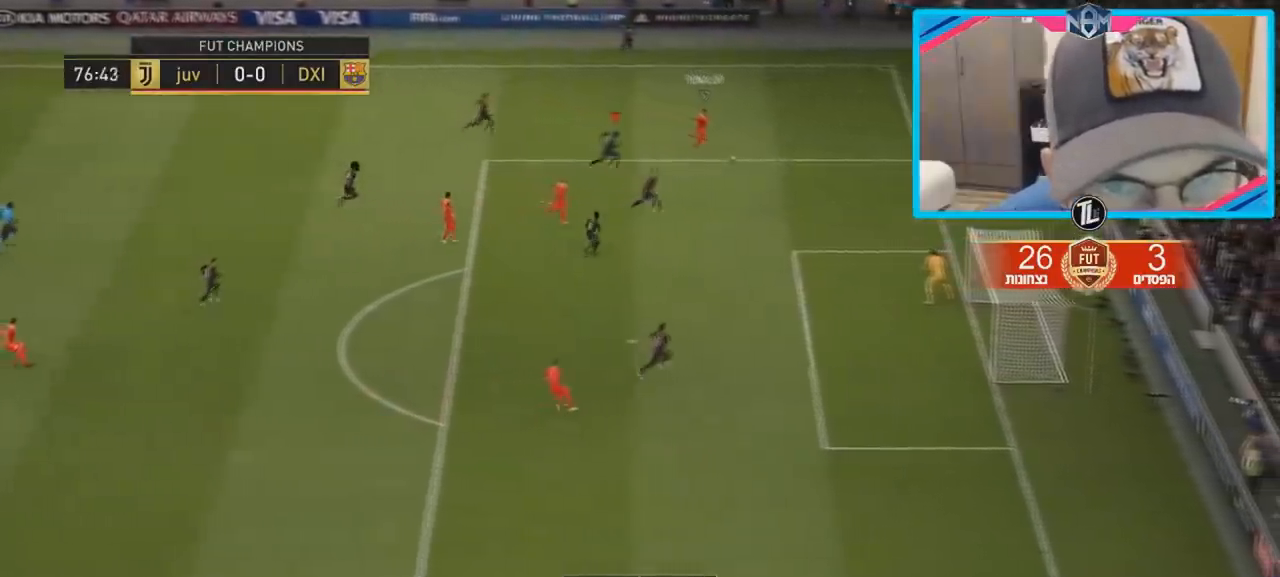
{"dt_ms": 1000, "buttons": [], "left_stick": "left", "right_stick": "center"}
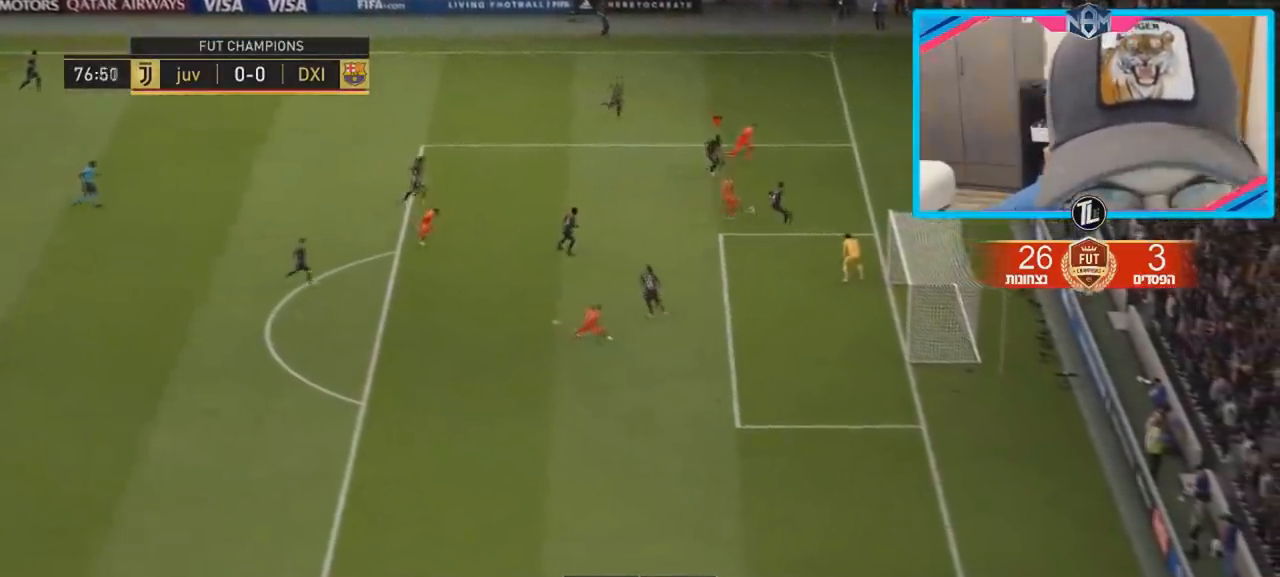
{"dt_ms": 500, "buttons": ["R2"], "left_stick": "left", "right_stick": "center", "events": [[67, "R2", "down"], [83, "L1", "down"], [133, "right_stick", "down-left"], [233, "L1", "up"], [417, "right_stick", "center"]]}
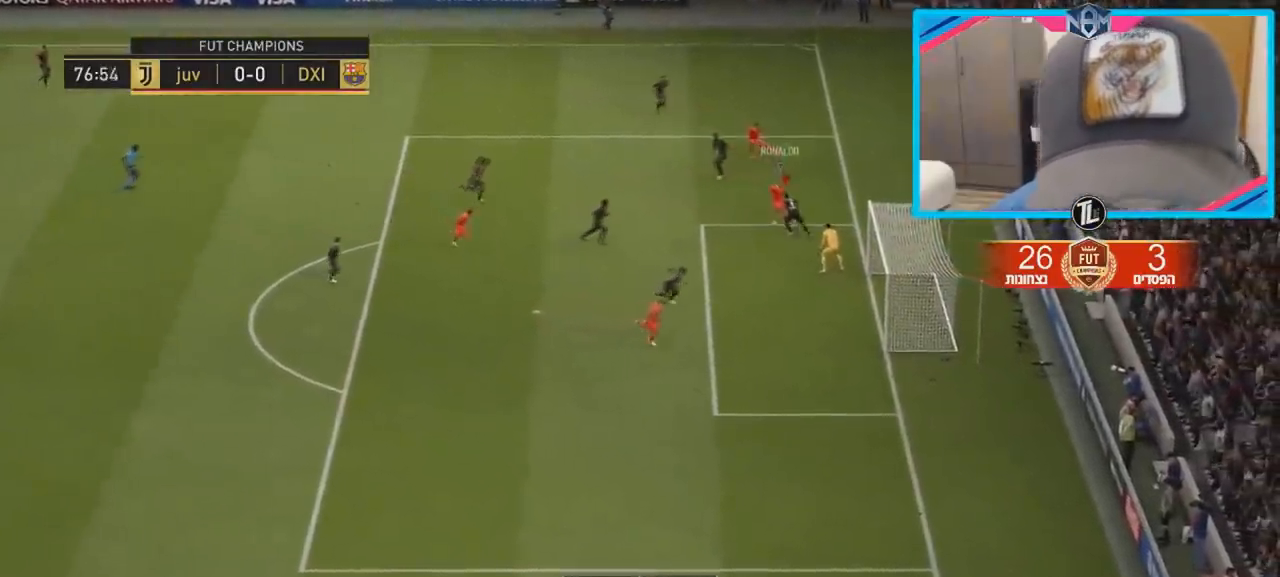
{"dt_ms": 500, "buttons": ["R2"], "left_stick": "down", "right_stick": "center", "events": [[117, "left_stick", "up-left"], [133, "CIRCLE", "down"], [133, "CROSS", "down"], [217, "CIRCLE", "up"], [217, "CROSS", "up"], [417, "L1", "down"], [417, "left_stick", "down-left"], [483, "left_stick", "down"], [500, "L1", "up"]]}
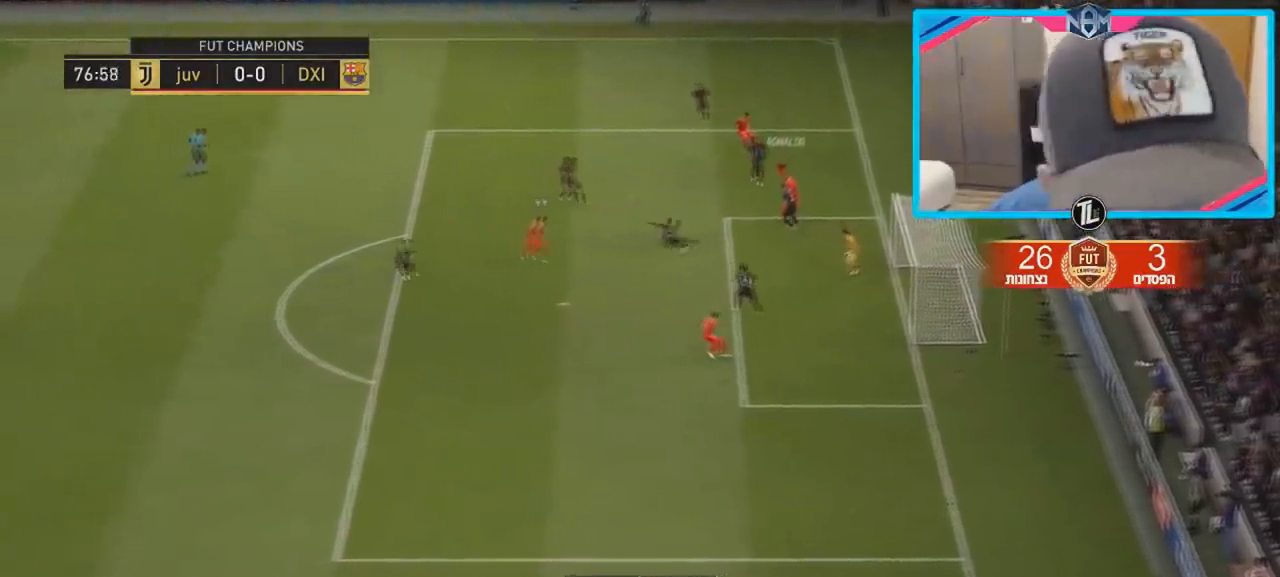
{"dt_ms": 500, "buttons": ["CIRCLE", "TRIANGLE", "L1", "R2"], "left_stick": "left", "right_stick": "center", "events": [[33, "right_stick", "down-left"], [83, "right_stick", "down"], [267, "left_stick", "down-left"], [267, "right_stick", "center"], [417, "L1", "down"], [433, "CIRCLE", "down"], [450, "TRIANGLE", "down"], [450, "left_stick", "left"]]}
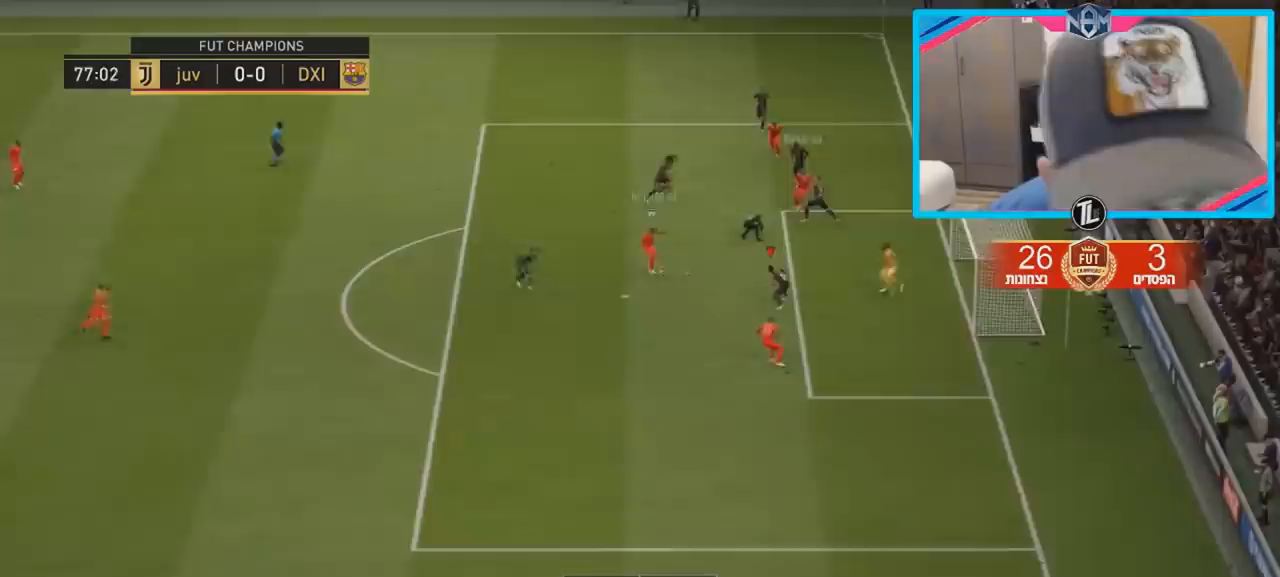
{"dt_ms": 500, "buttons": ["R2"], "left_stick": "left", "right_stick": "center", "events": [[50, "L1", "up"], [183, "CIRCLE", "up"], [183, "TRIANGLE", "up"]]}
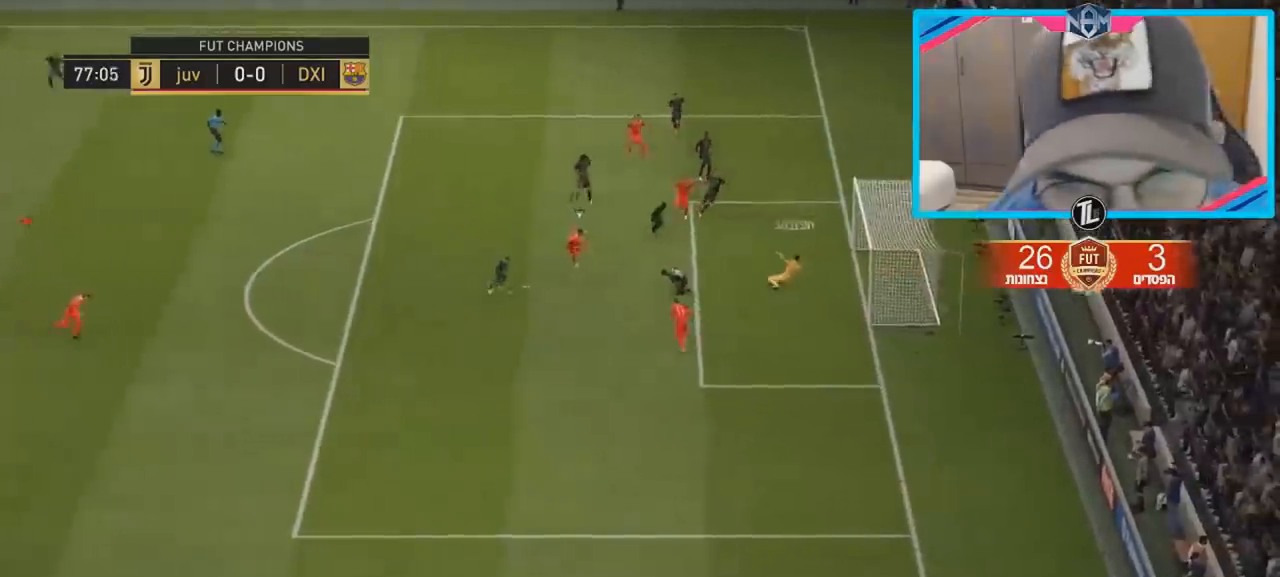
{"dt_ms": 500, "buttons": [], "left_stick": "right", "right_stick": "center", "events": [[100, "R2", "up"], [117, "left_stick", "down"], [217, "left_stick", "right"]]}
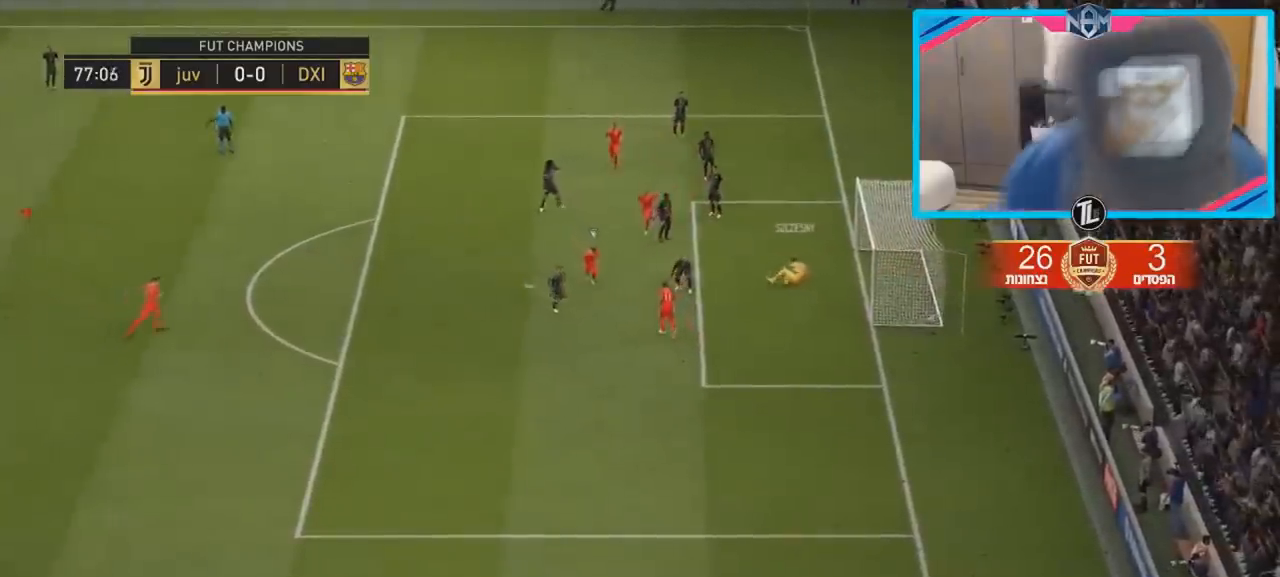
{"dt_ms": 500, "buttons": [], "left_stick": "center", "right_stick": "center", "events": [[33, "left_stick", "center"]]}